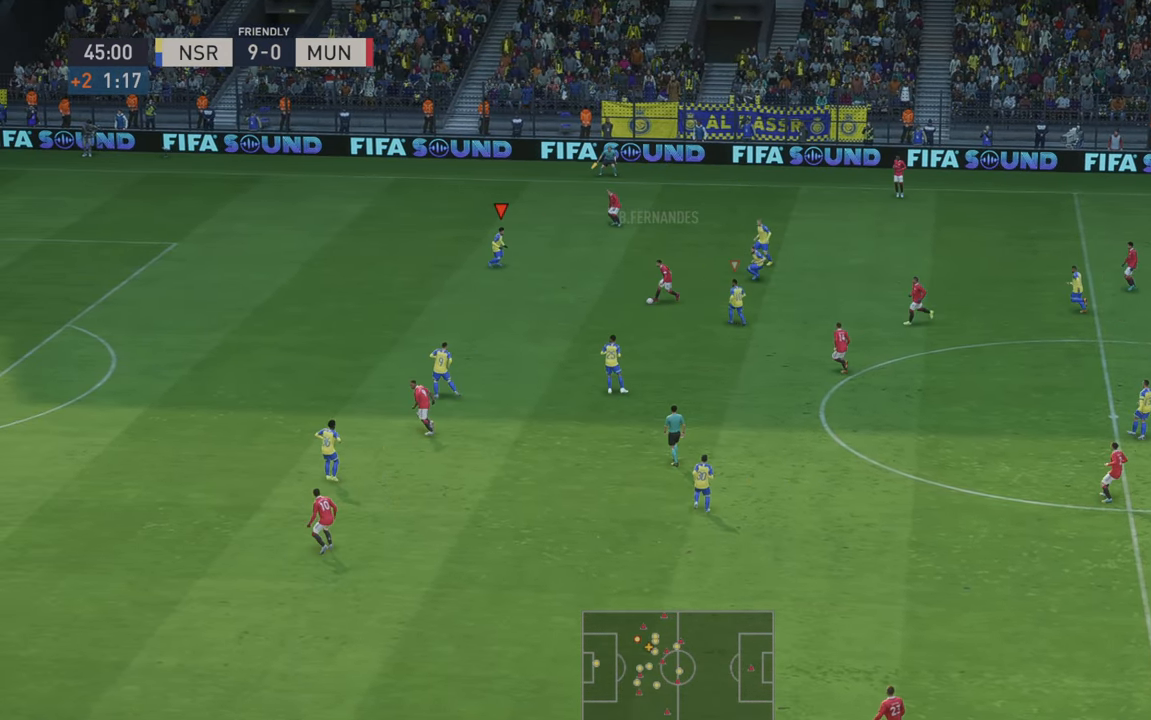
Gameplay with a controller (Xbox layout); each line is a JSON object with the inputs held at the frame after it. "events" lists button and stick changes between this image and that frame as [ms after this image, input, new state], when the widget could be followed in between. Not read: L3 R3.
{"buttons": ["R2"], "left_stick": "down", "right_stick": "center", "events": []}
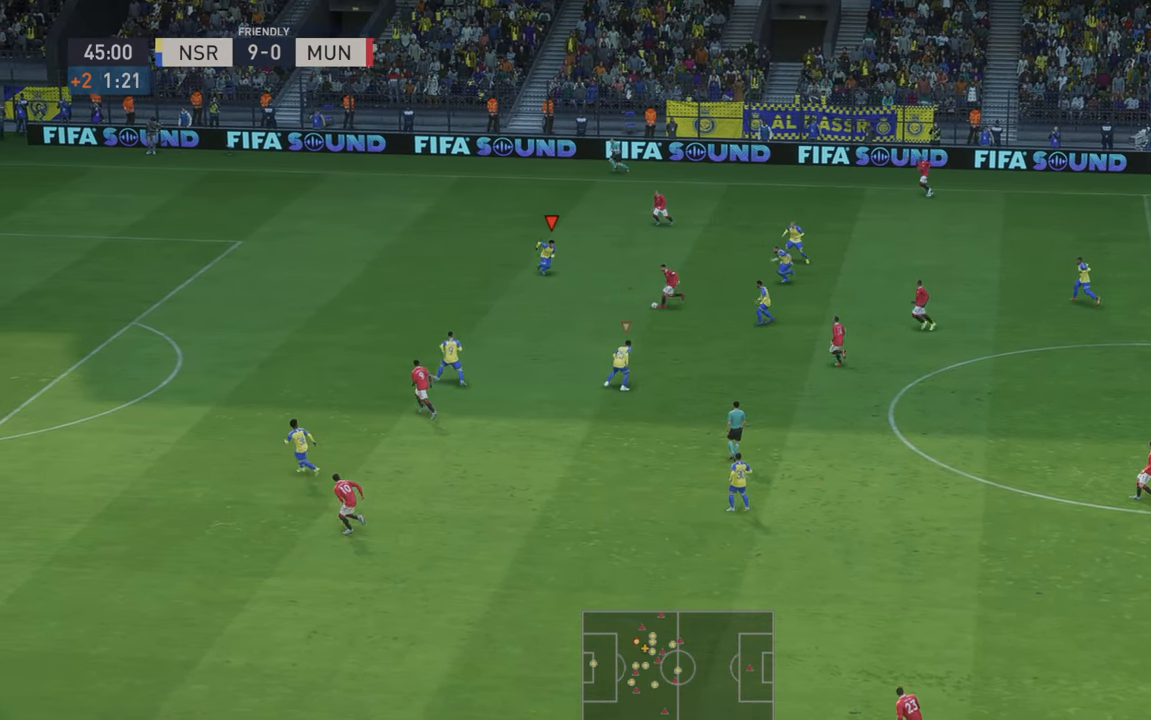
{"buttons": ["R2"], "left_stick": "down-left", "right_stick": "center", "events": [[250, "left_stick", "down-left"]]}
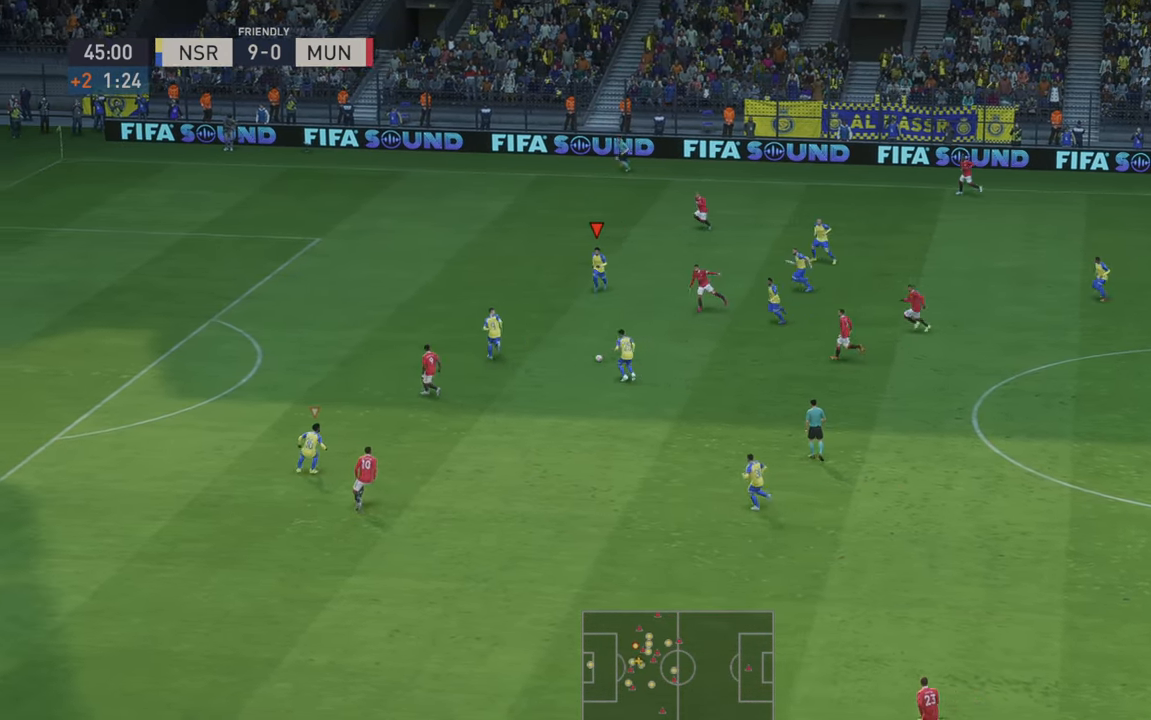
{"buttons": ["L1", "R2"], "left_stick": "up-right", "right_stick": "center", "events": [[134, "left_stick", "down"], [434, "L1", "down"], [434, "left_stick", "right"], [484, "left_stick", "up-right"]]}
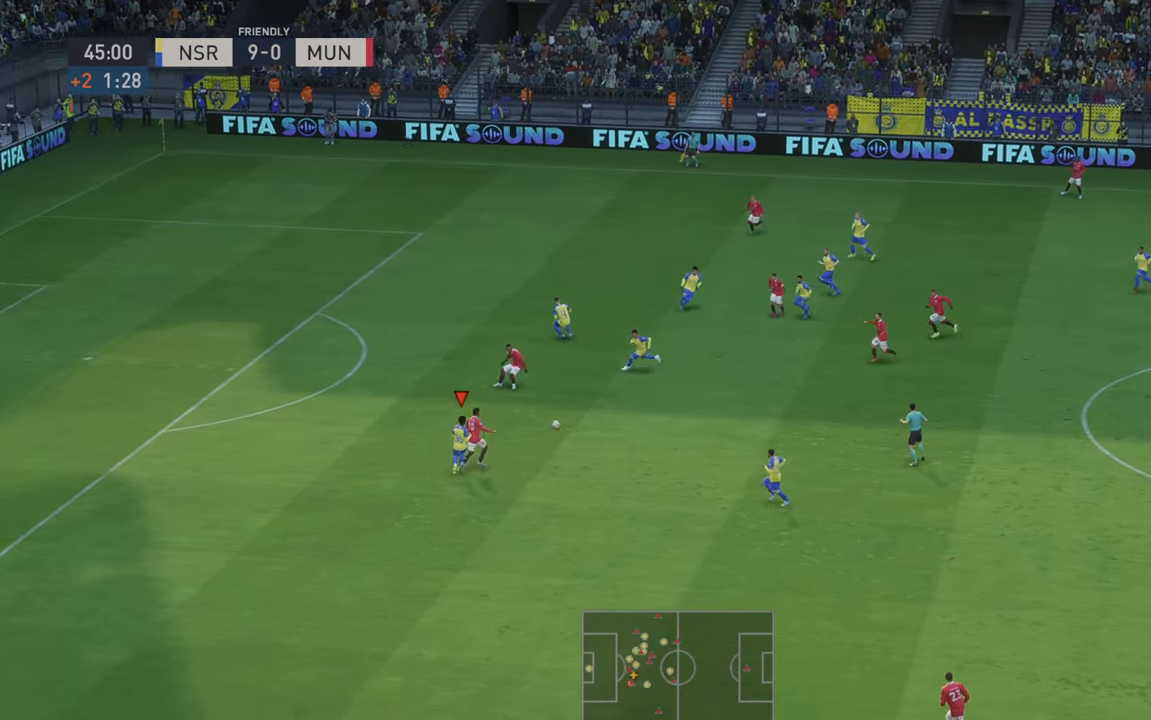
{"buttons": ["R2"], "left_stick": "up", "right_stick": "center", "events": [[67, "L1", "up"], [284, "left_stick", "up"]]}
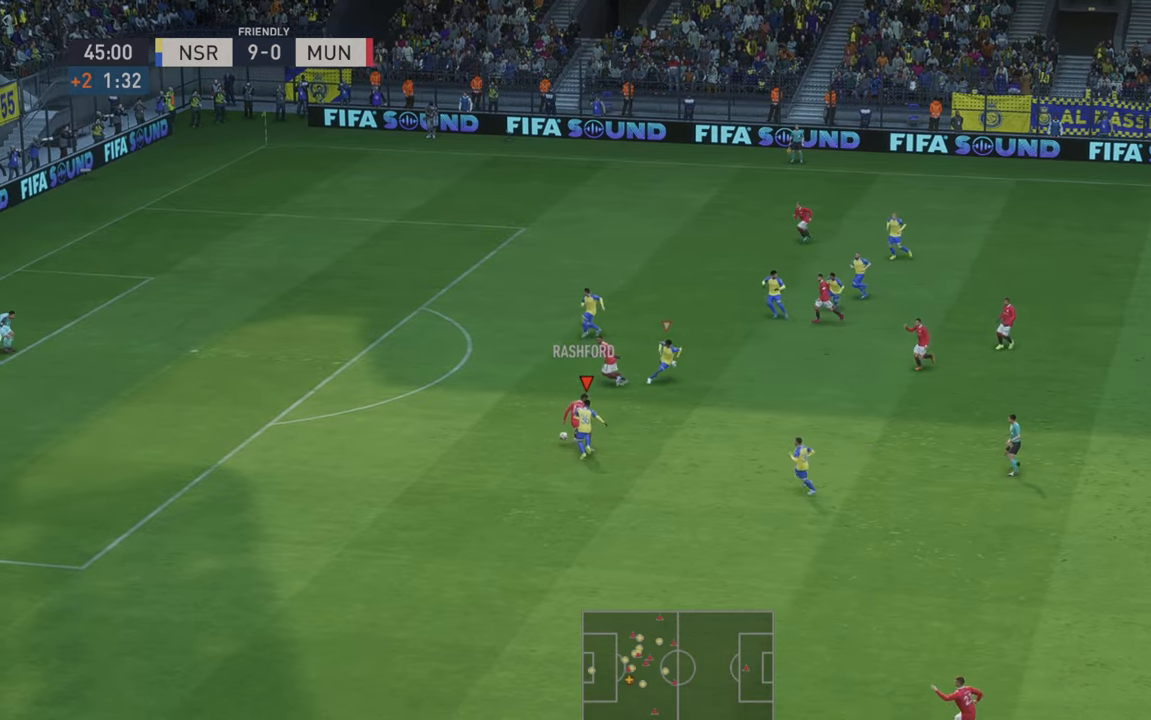
{"buttons": ["R2"], "left_stick": "left", "right_stick": "center", "events": [[117, "left_stick", "up-left"], [200, "R2", "up"], [250, "R2", "down"], [317, "left_stick", "left"]]}
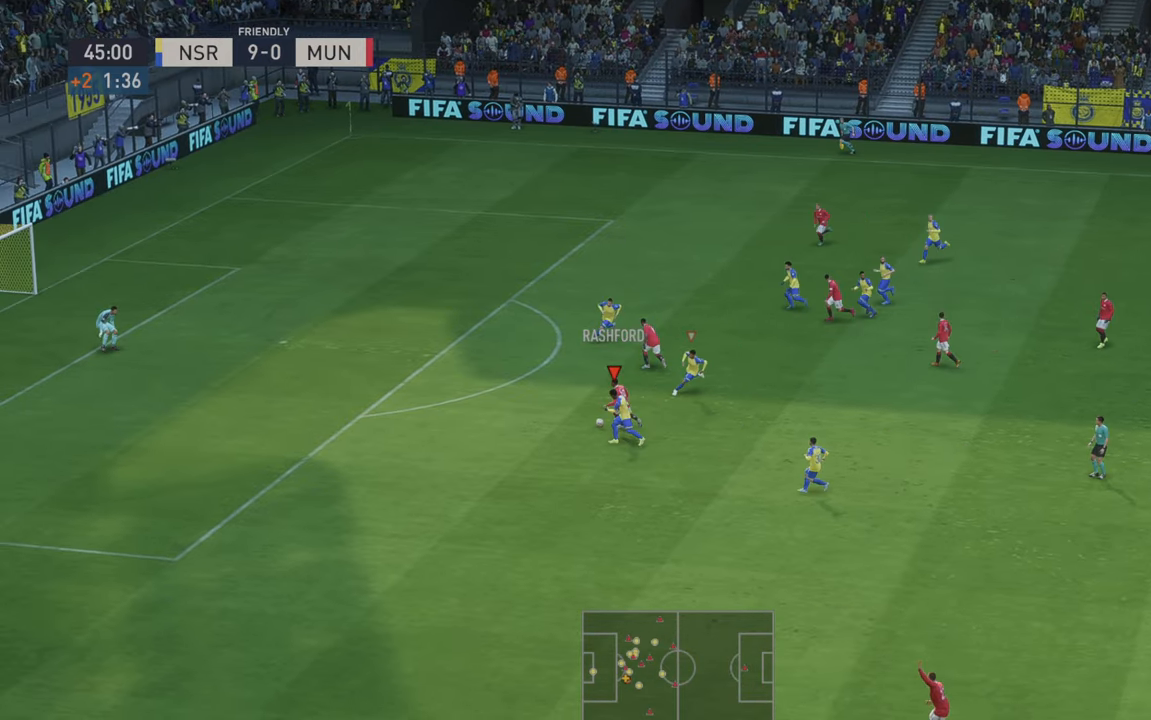
{"buttons": ["R2"], "left_stick": "up-left", "right_stick": "center", "events": [[334, "left_stick", "up-left"]]}
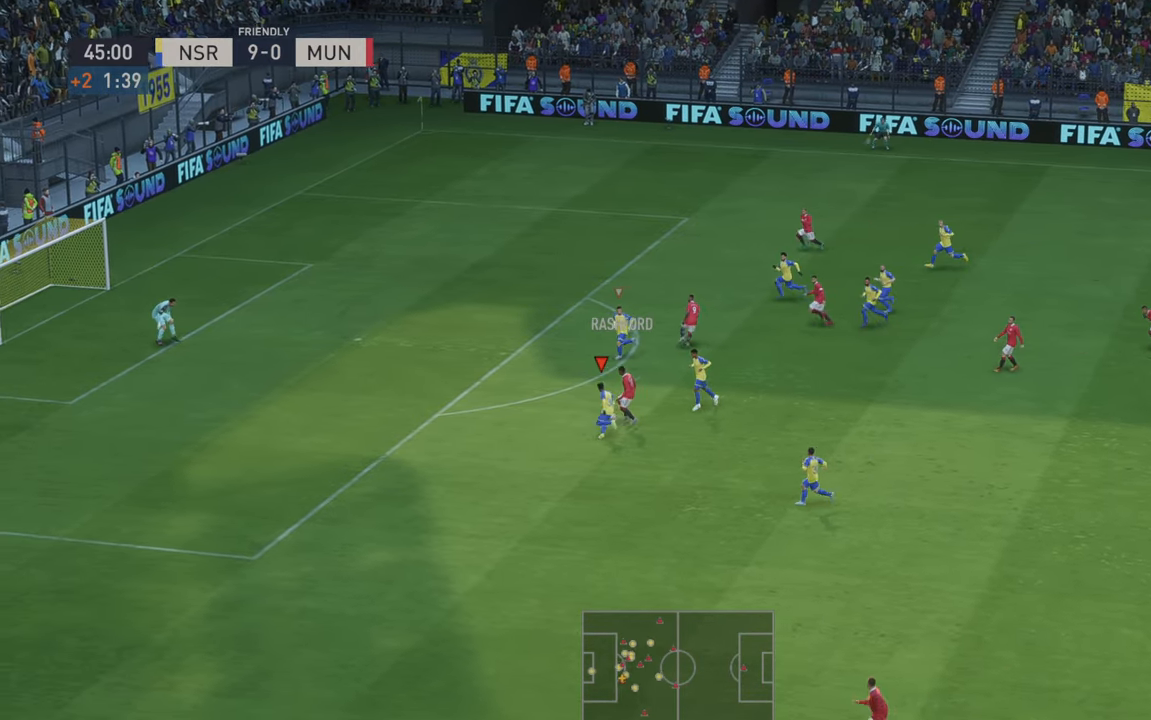
{"buttons": ["R2"], "left_stick": "up-left", "right_stick": "center", "events": []}
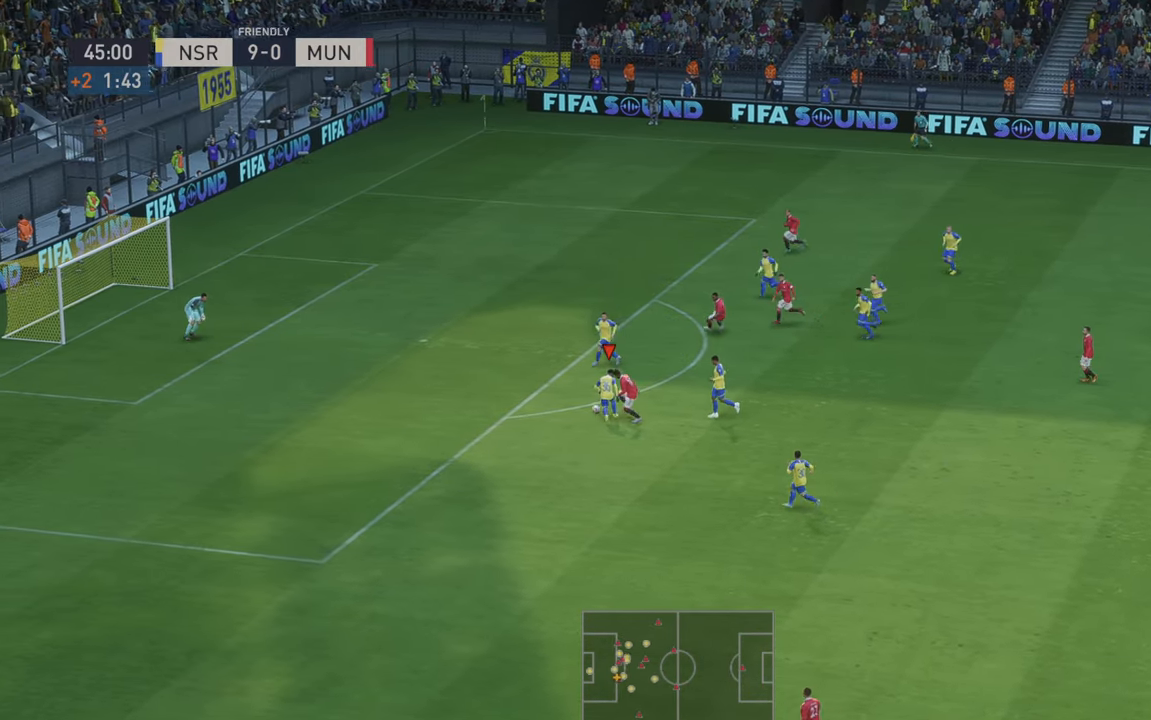
{"buttons": ["A", "R2"], "left_stick": "right", "right_stick": "center", "events": [[67, "left_stick", "up"], [300, "left_stick", "right"], [367, "R2", "up"], [400, "A", "down"], [417, "R2", "down"]]}
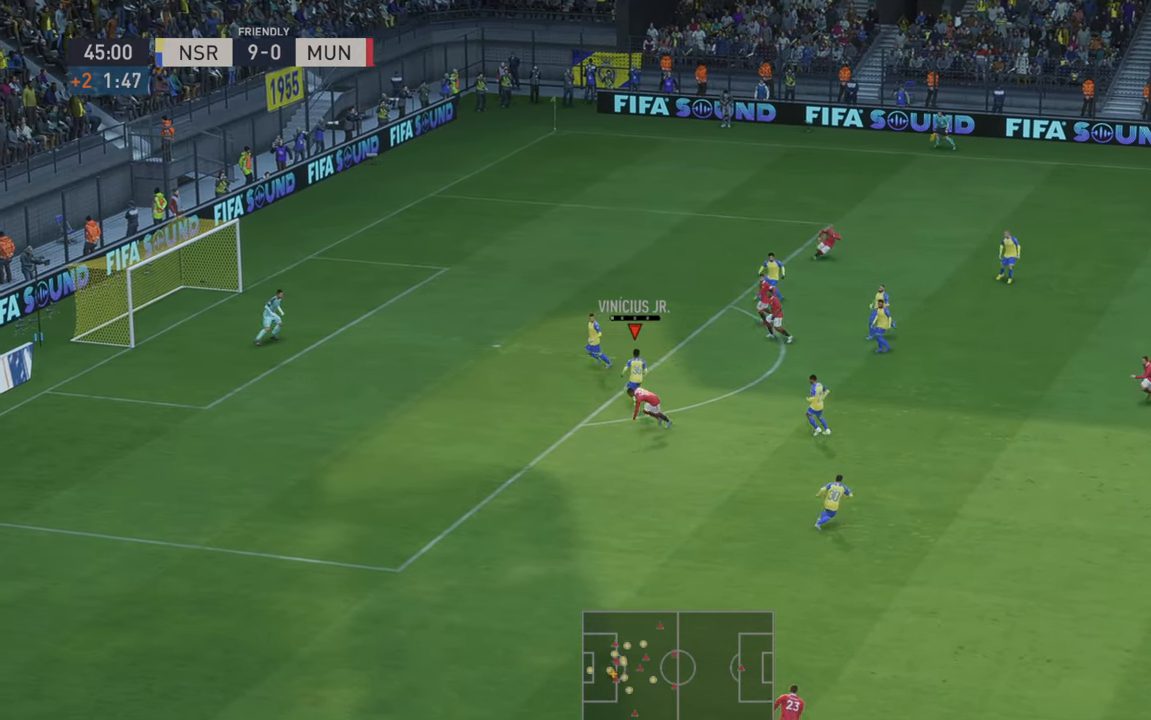
{"buttons": ["R2"], "left_stick": "down-right", "right_stick": "center", "events": [[34, "A", "up"], [434, "left_stick", "down-right"]]}
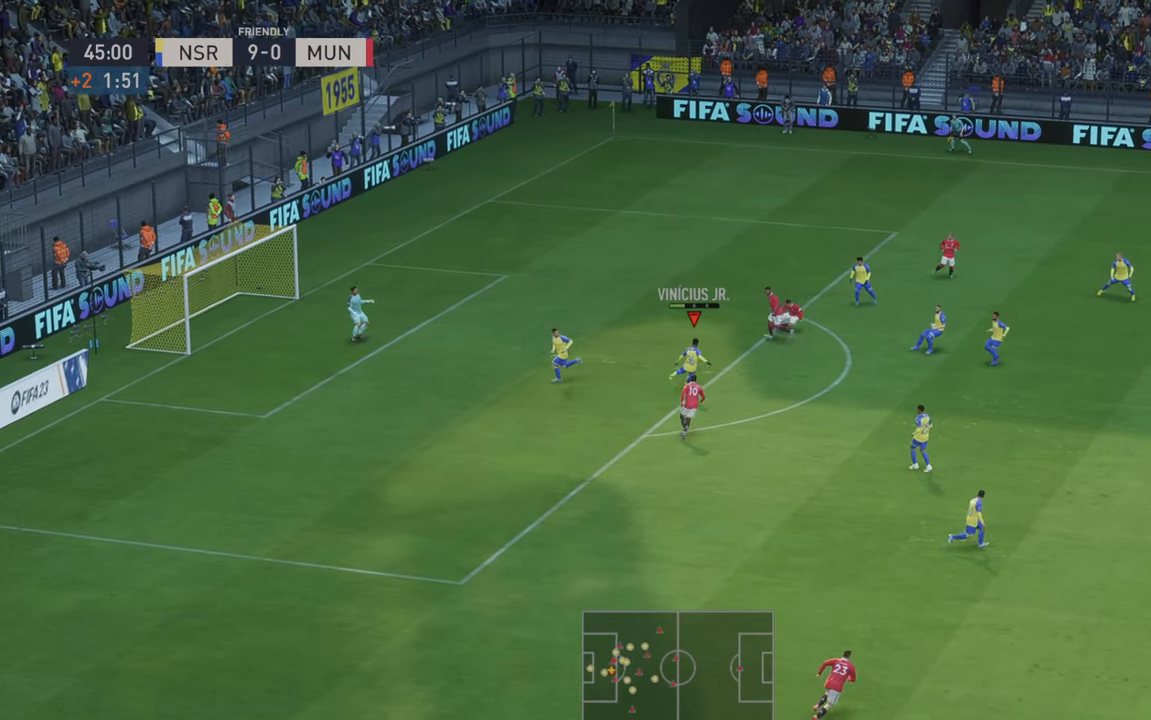
{"buttons": ["R2"], "left_stick": "down-right", "right_stick": "center", "events": [[384, "R1", "down"], [434, "R1", "up"]]}
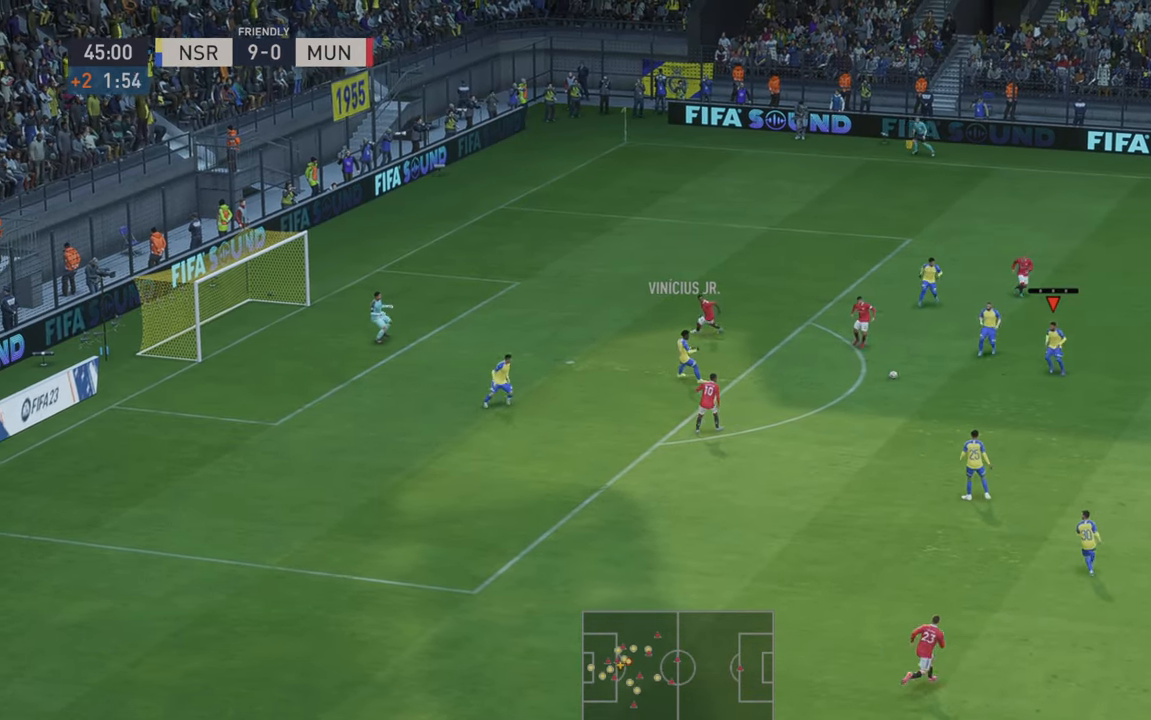
{"buttons": ["Y", "R2"], "left_stick": "down-right", "right_stick": "center", "events": [[467, "Y", "down"]]}
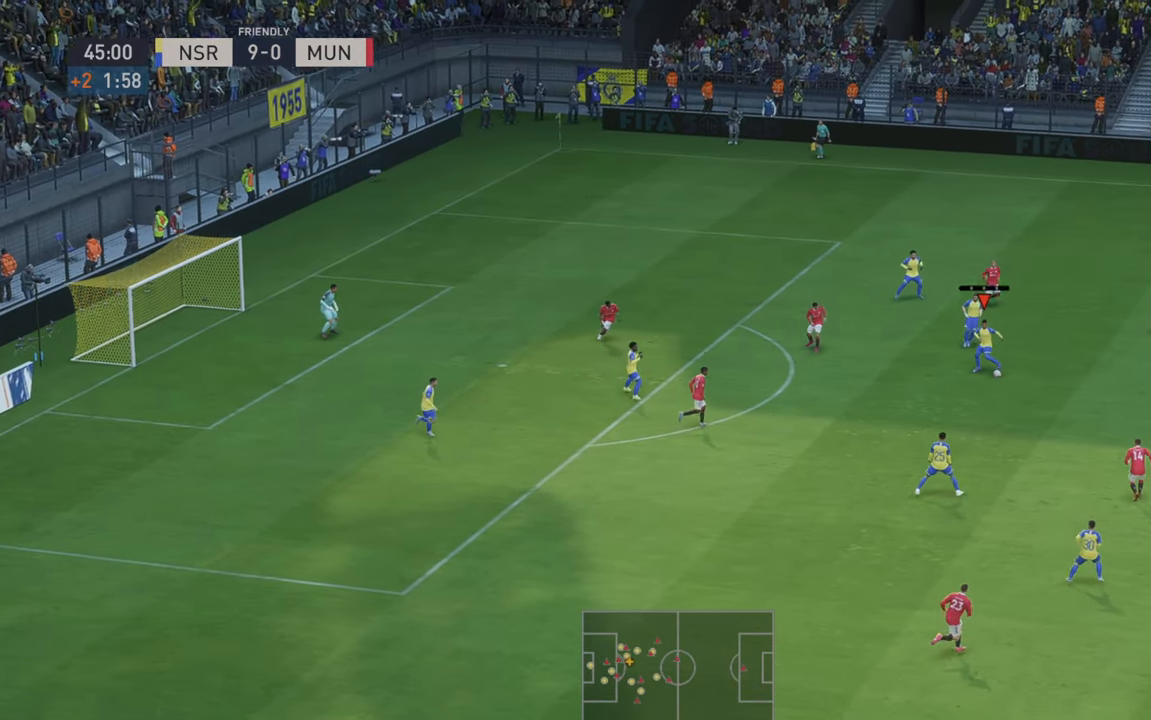
{"buttons": ["R2"], "left_stick": "down-right", "right_stick": "center", "events": [[217, "R2", "up"], [250, "Y", "up"], [267, "R2", "down"]]}
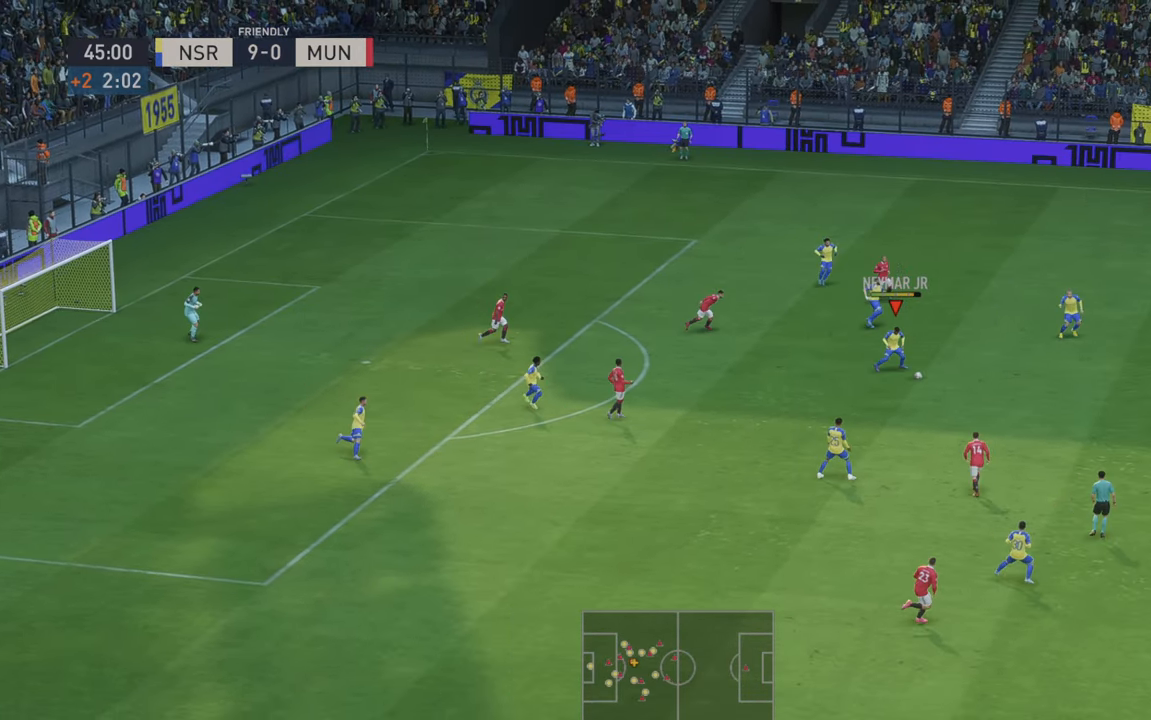
{"buttons": ["R2"], "left_stick": "down-right", "right_stick": "center", "events": []}
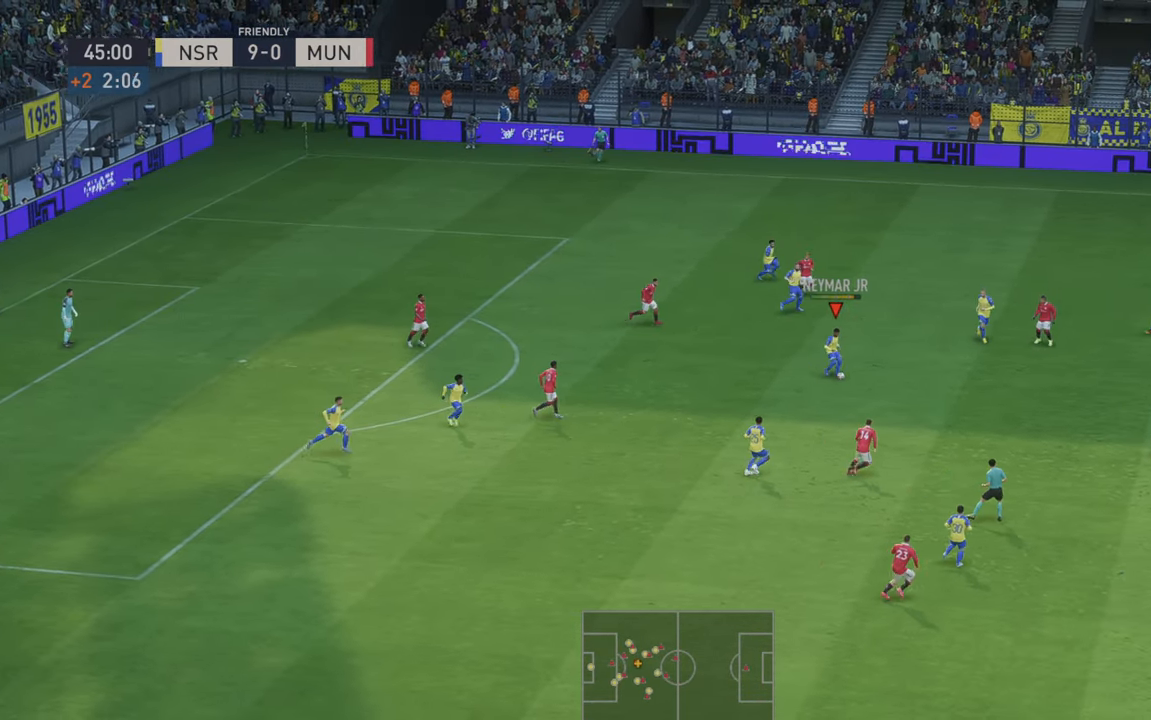
{"buttons": ["R2"], "left_stick": "right", "right_stick": "center", "events": [[500, "left_stick", "right"]]}
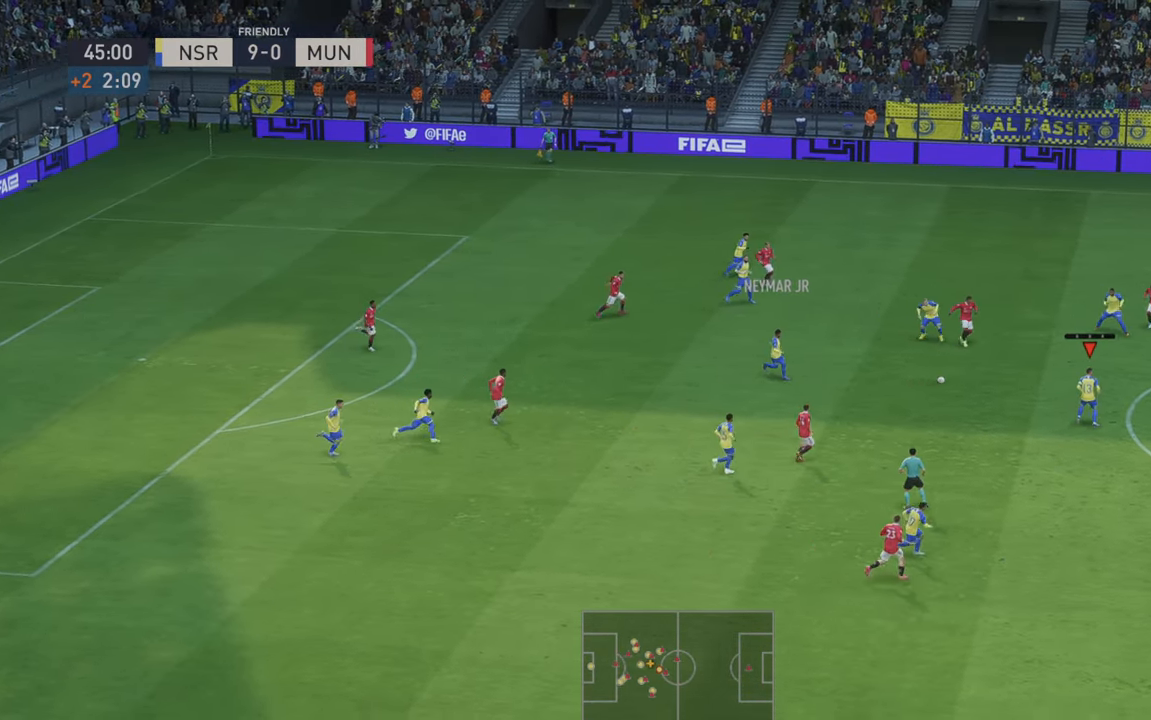
{"buttons": ["R2"], "left_stick": "right", "right_stick": "center", "events": []}
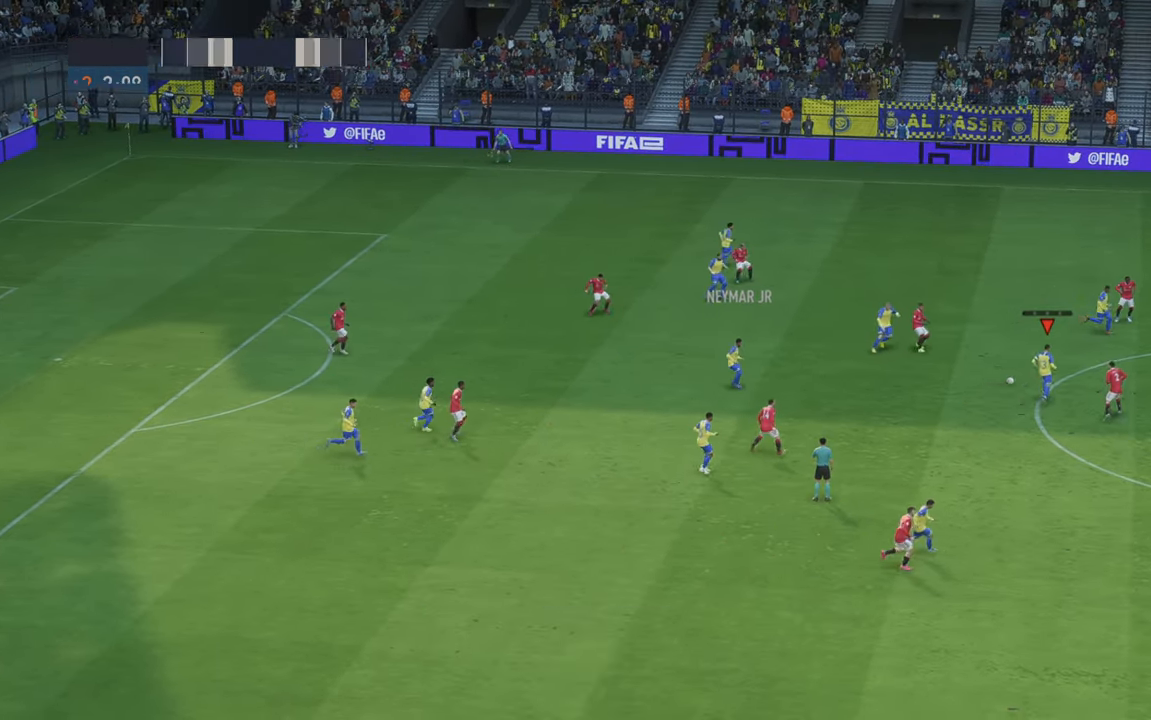
{"buttons": ["R2"], "left_stick": "right", "right_stick": "center", "events": [[34, "Y", "down"], [234, "Y", "up"]]}
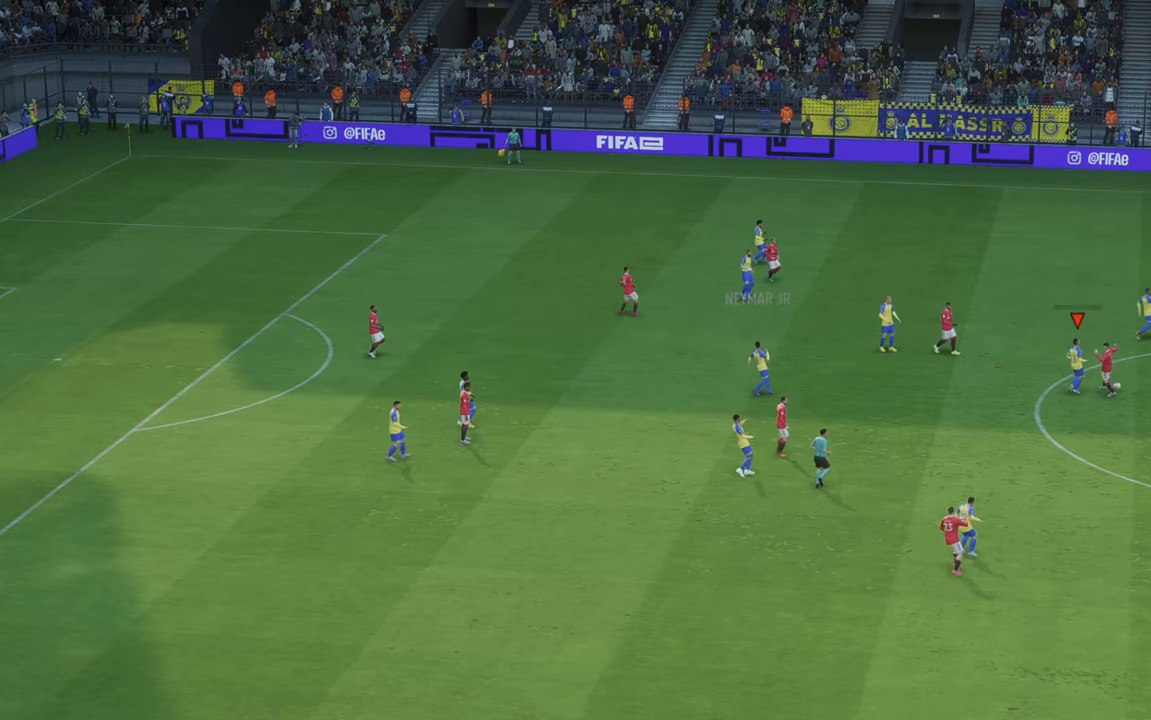
{"buttons": ["R2"], "left_stick": "center", "right_stick": "center", "events": [[67, "left_stick", "center"]]}
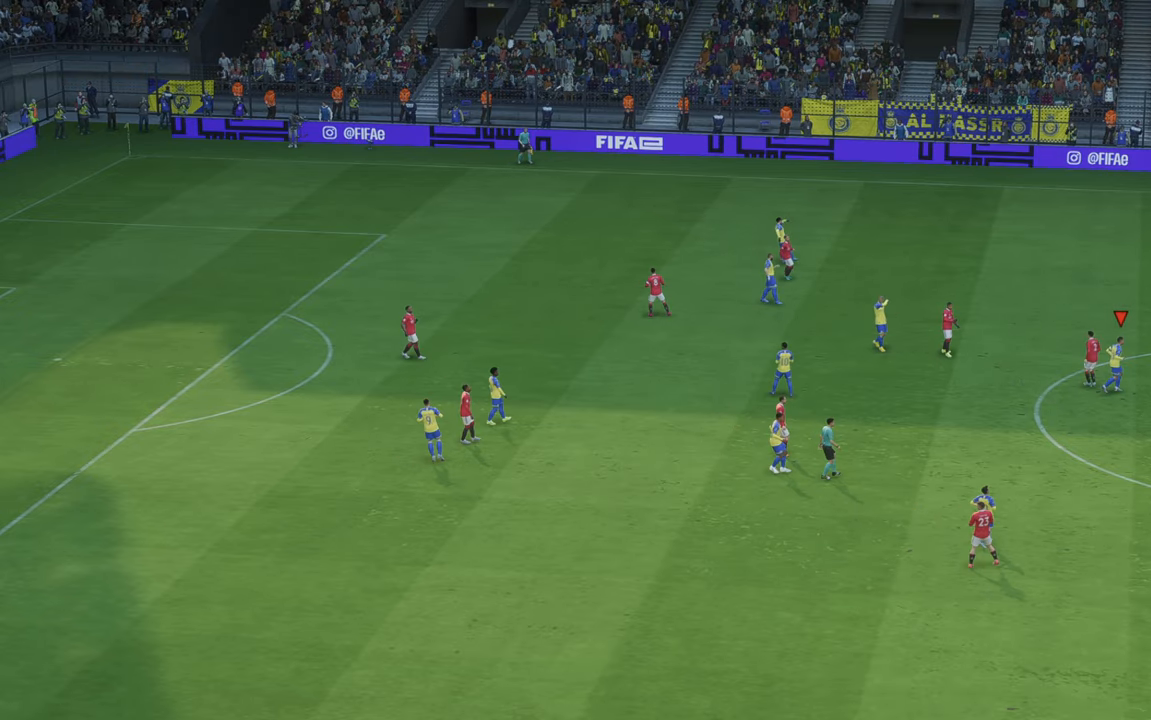
{"buttons": [], "left_stick": "center", "right_stick": "center", "events": [[450, "R2", "up"]]}
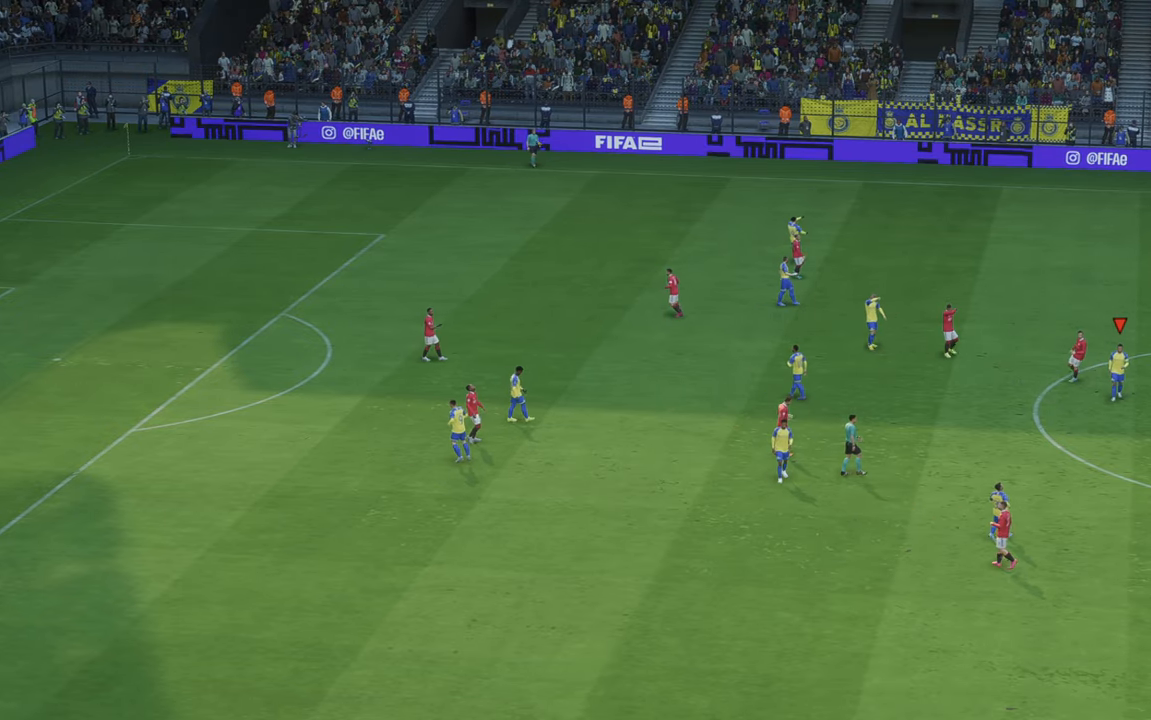
{"buttons": [], "left_stick": "center", "right_stick": "center", "events": []}
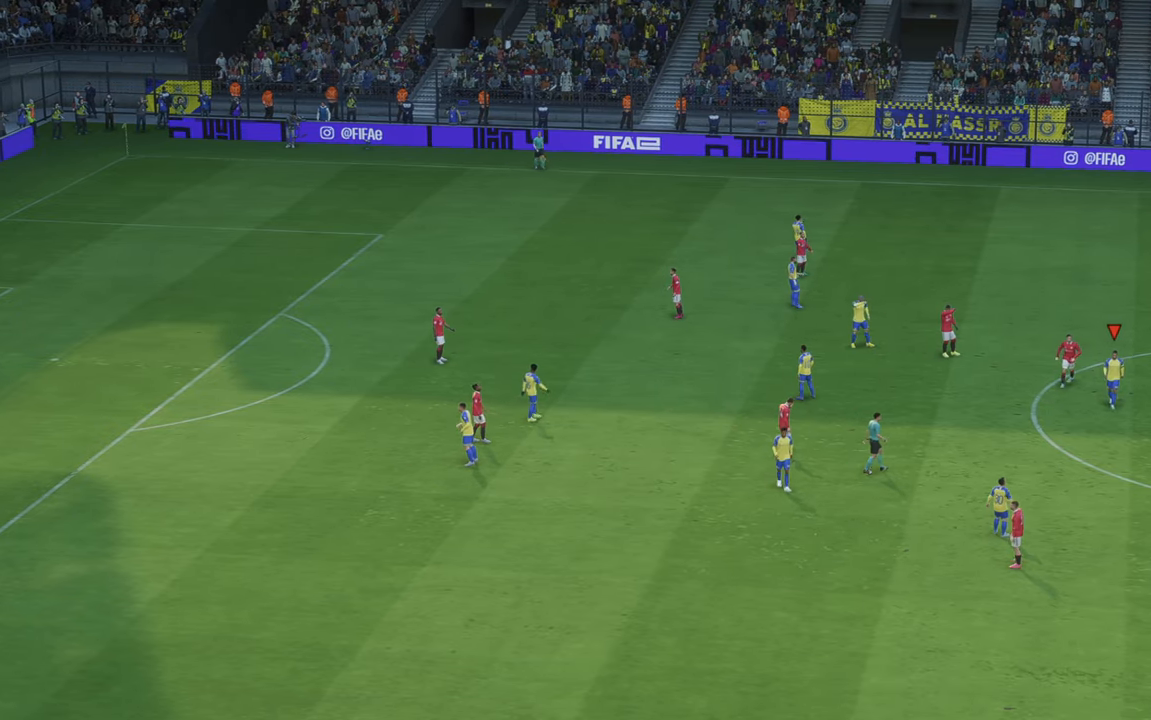
{"buttons": [], "left_stick": "center", "right_stick": "center", "events": []}
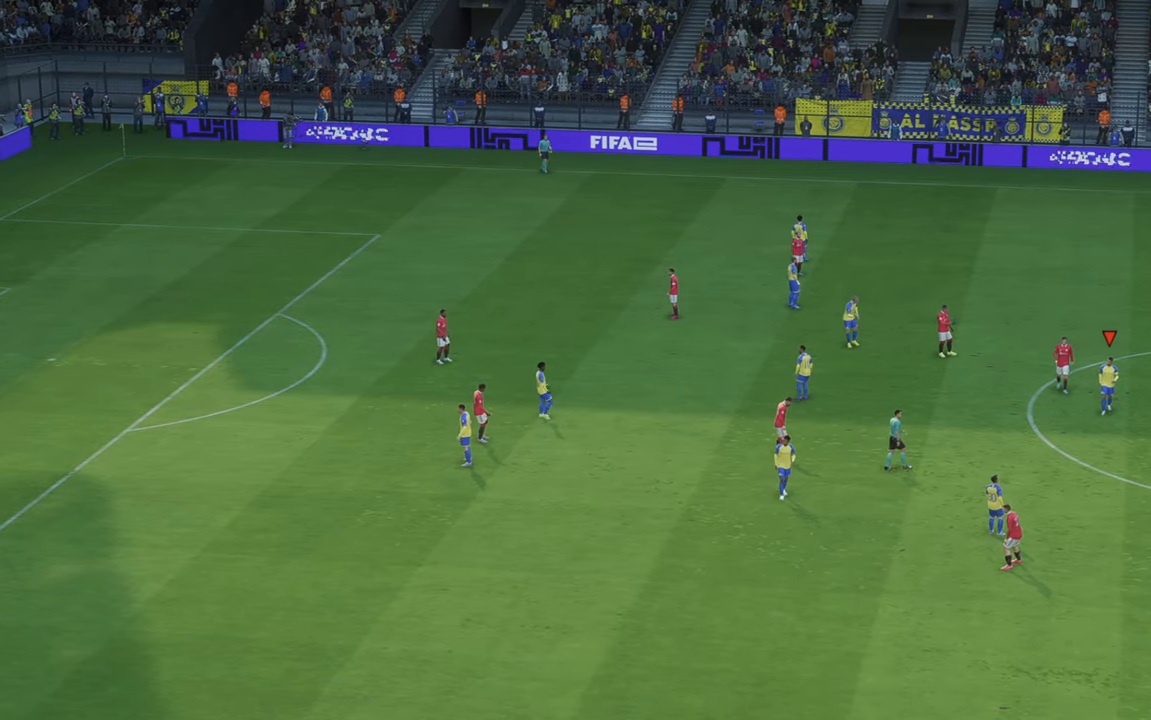
{"buttons": [], "left_stick": "center", "right_stick": "center", "events": []}
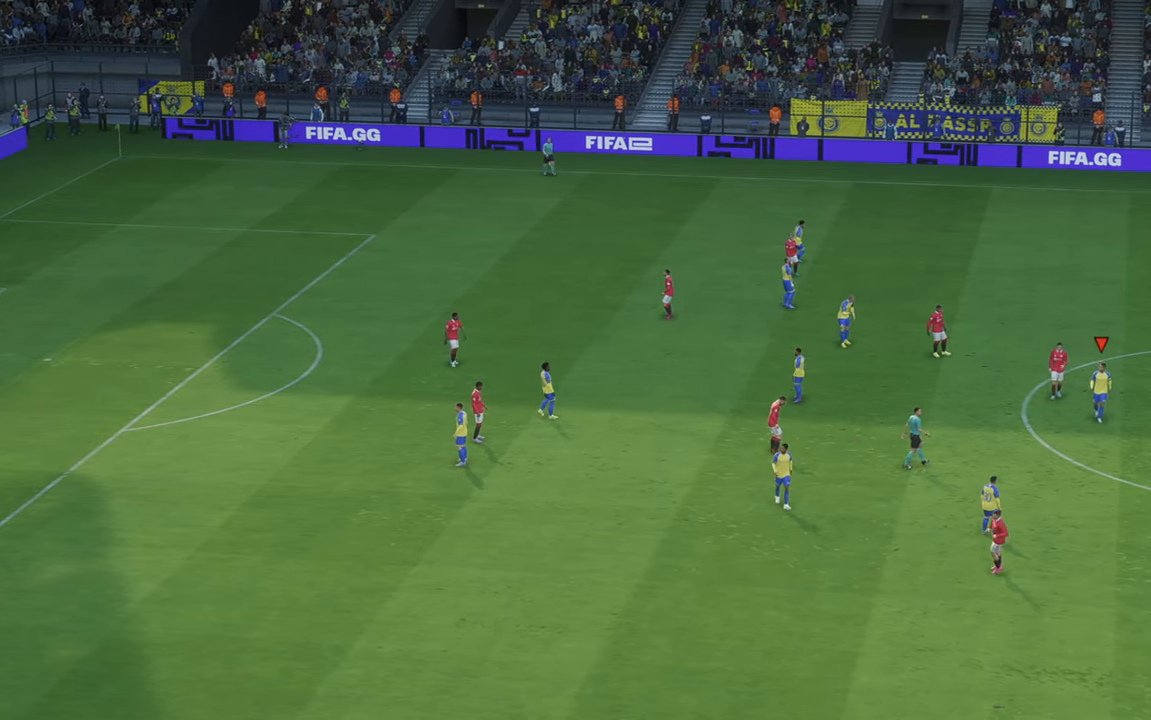
{"buttons": [], "left_stick": "center", "right_stick": "center", "events": []}
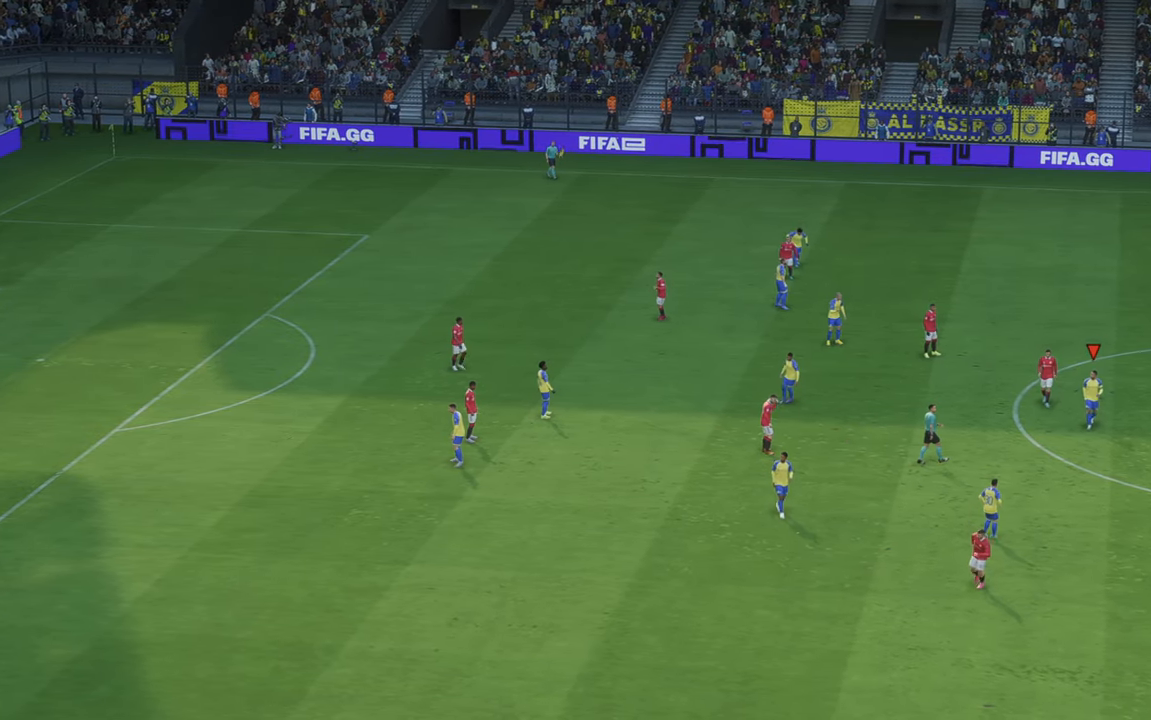
{"buttons": [], "left_stick": "center", "right_stick": "center", "events": []}
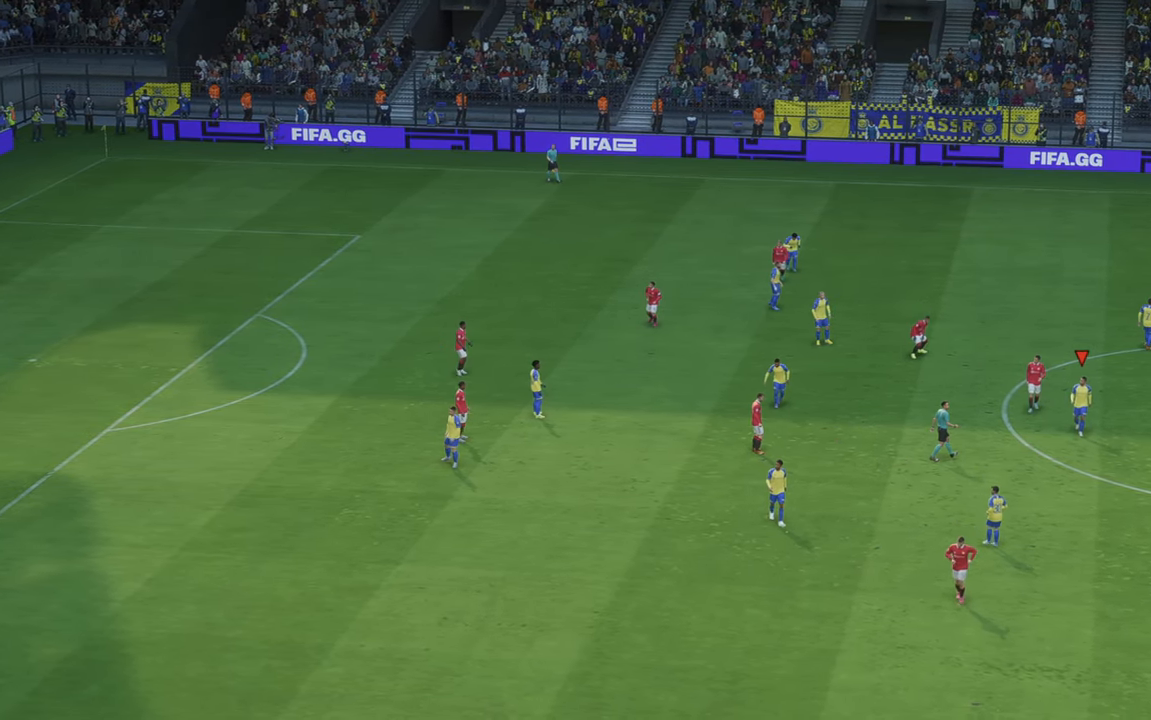
{"buttons": [], "left_stick": "center", "right_stick": "center", "events": []}
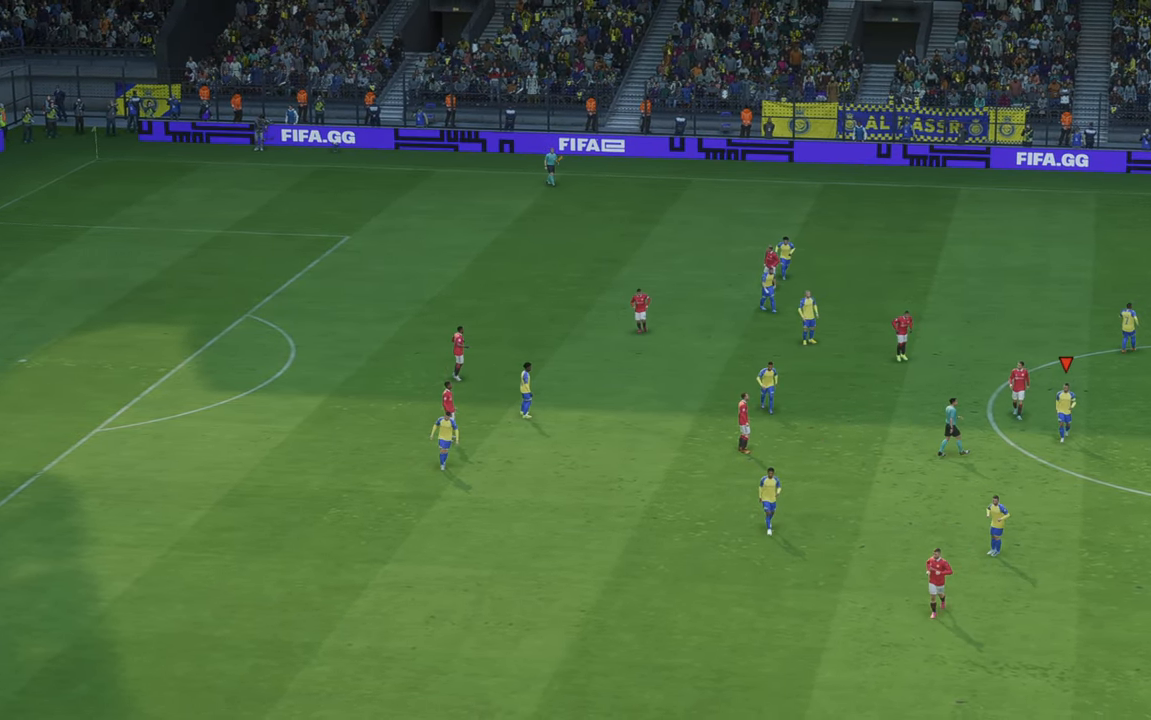
{"buttons": [], "left_stick": "center", "right_stick": "center", "events": []}